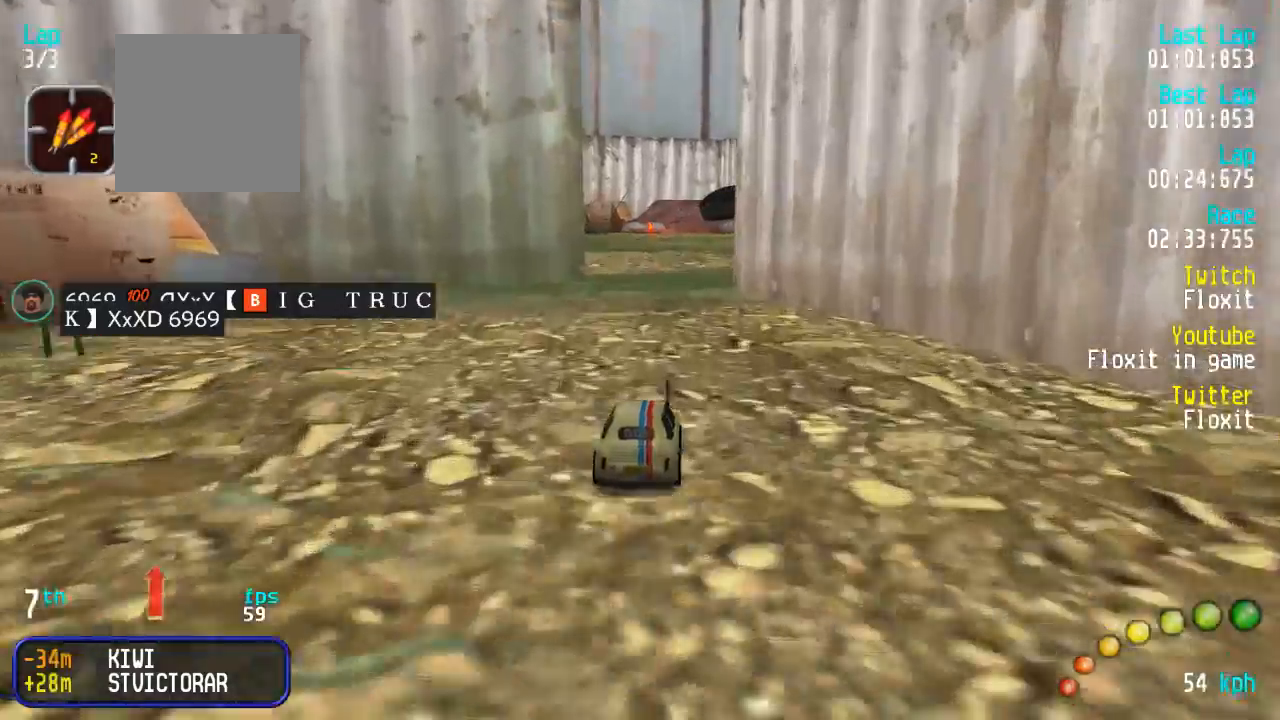
Gameplay with a controller (Xbox layout); each line is a JSON object with the inputs held at the frame after it. "events" lists button and stick changes between this image and that frame as [ms after this image, input, new state], when the widget could be followed in between.
{"buttons": ["X"], "left_stick": "center", "right_stick": "center", "events": [[450, "X", "down"], [467, "A", "up"]]}
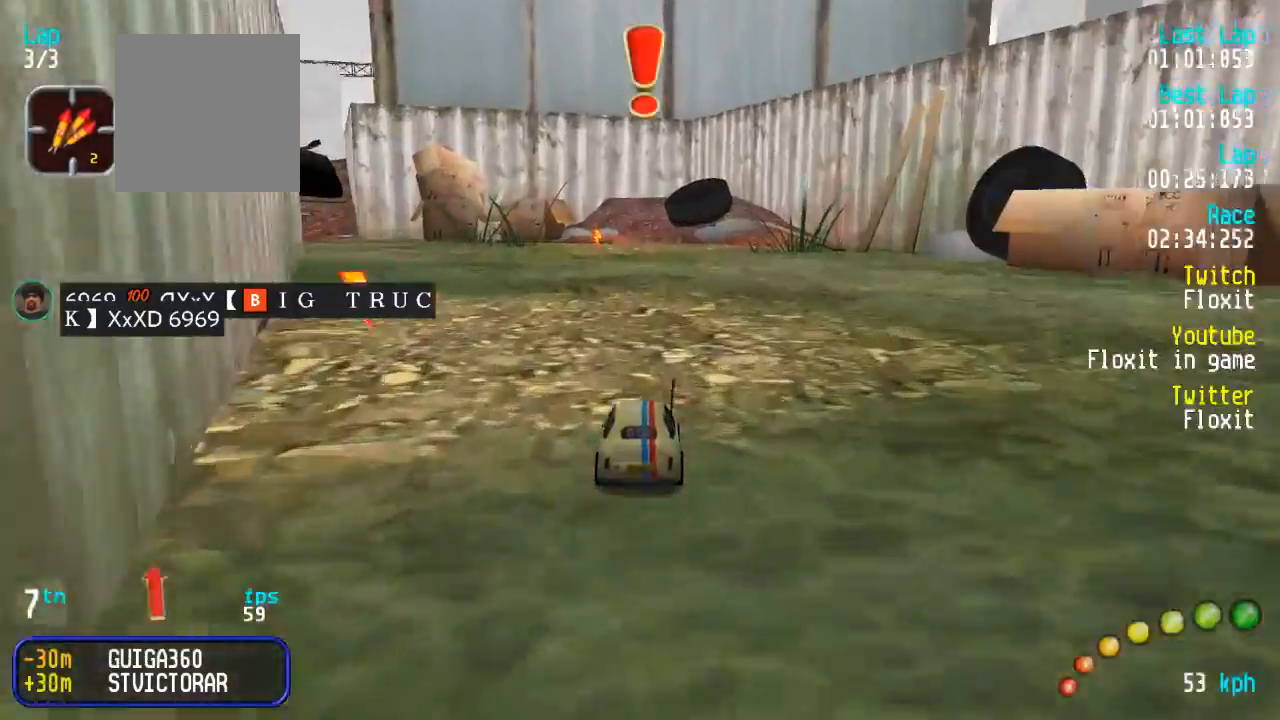
{"buttons": ["A"], "left_stick": "center", "right_stick": "center", "events": [[17, "X", "up"], [50, "A", "down"], [67, "DPAD_LEFT", "down"], [67, "DPAD_UP", "down"], [234, "DPAD_UP", "up"], [267, "DPAD_LEFT", "up"], [367, "DPAD_LEFT", "down"], [384, "DPAD_UP", "down"], [450, "DPAD_UP", "up"], [500, "DPAD_LEFT", "up"]]}
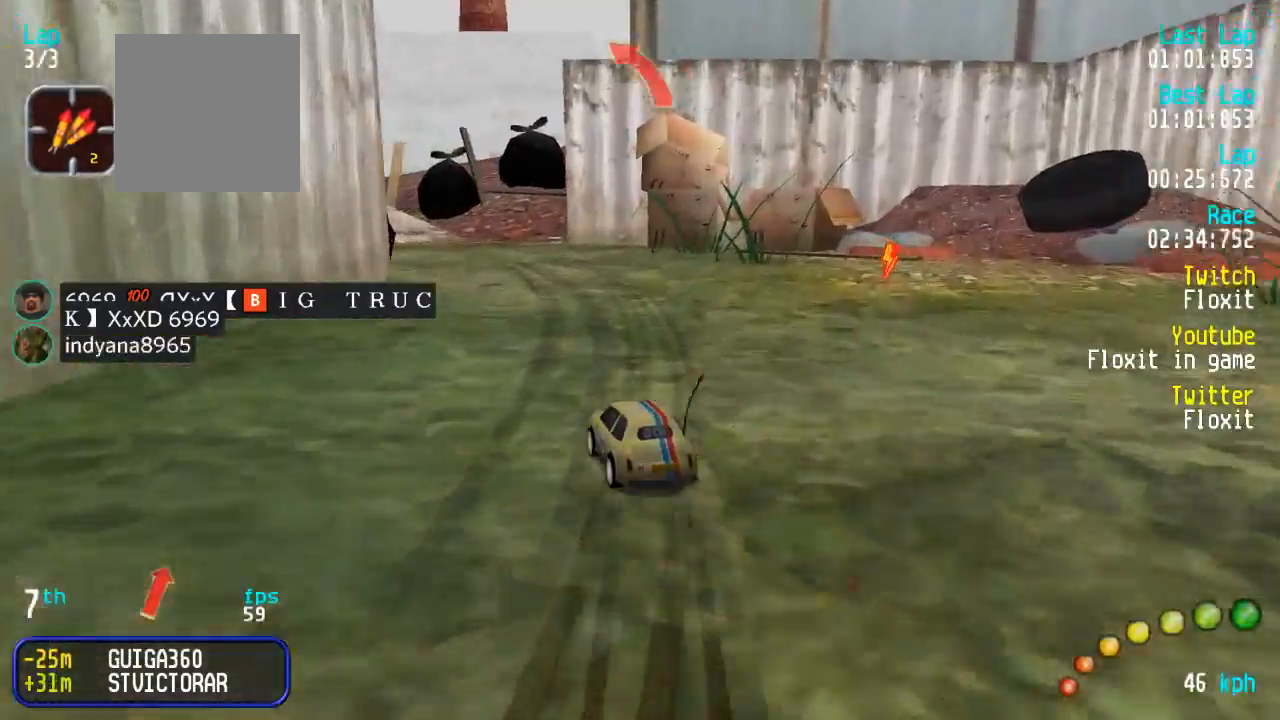
{"buttons": ["A", "DPAD_LEFT"], "left_stick": "center", "right_stick": "center", "events": [[34, "DPAD_LEFT", "down"], [117, "DPAD_LEFT", "up"], [384, "DPAD_LEFT", "down"], [384, "DPAD_UP", "down"], [467, "DPAD_UP", "up"]]}
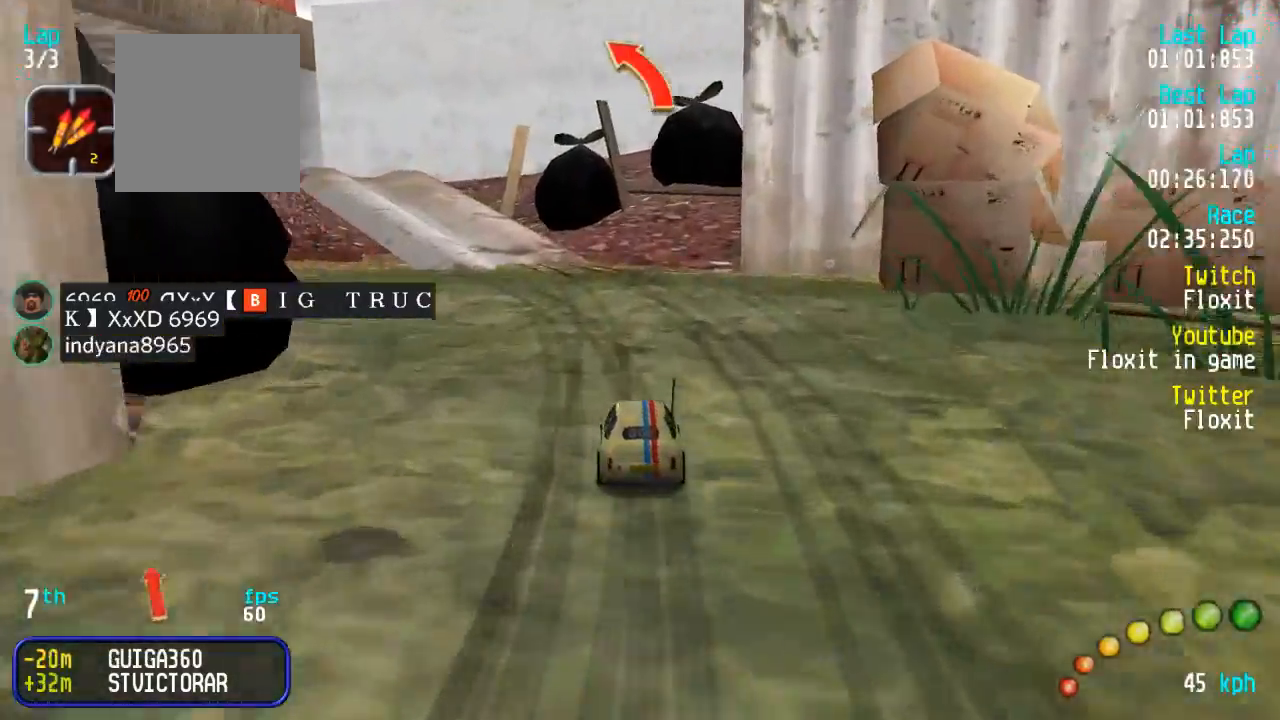
{"buttons": ["A", "DPAD_UP", "DPAD_LEFT"], "left_stick": "center", "right_stick": "center", "events": [[34, "DPAD_LEFT", "up"], [117, "DPAD_LEFT", "down"], [117, "DPAD_UP", "down"], [184, "DPAD_UP", "up"], [234, "DPAD_LEFT", "up"], [284, "DPAD_LEFT", "down"], [284, "DPAD_UP", "down"], [350, "DPAD_UP", "up"], [450, "DPAD_UP", "down"]]}
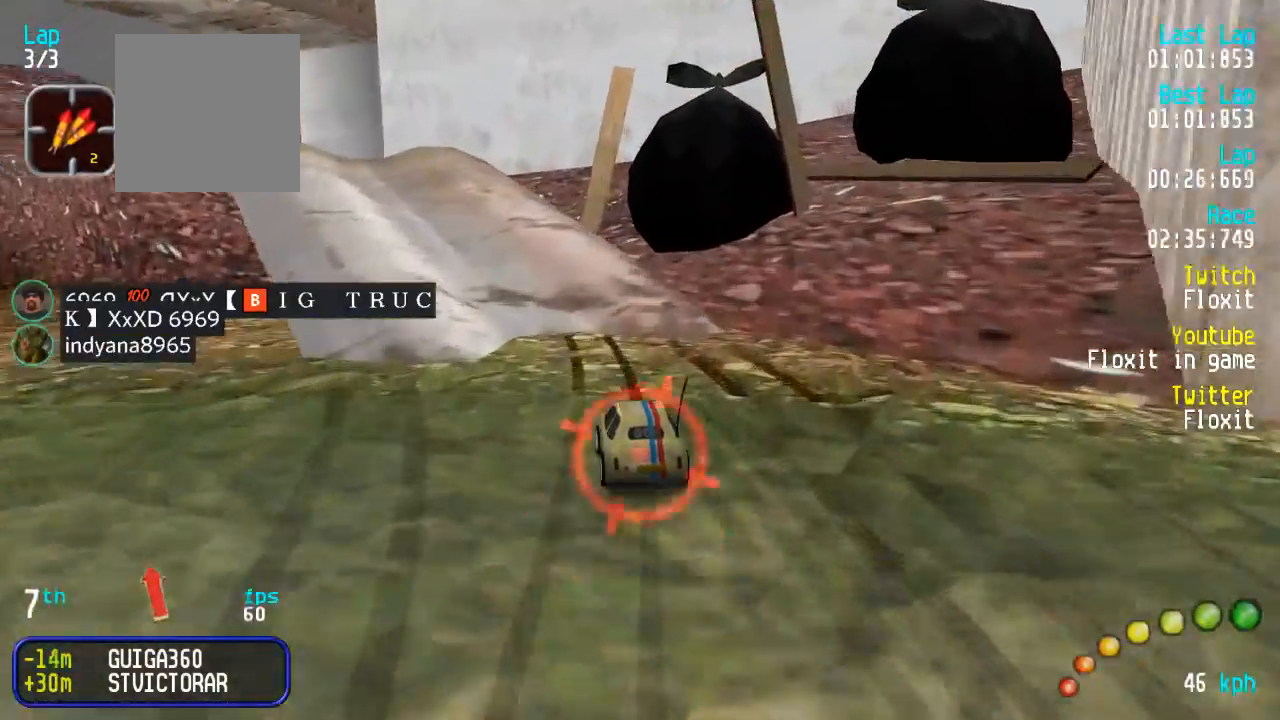
{"buttons": ["A"], "left_stick": "center", "right_stick": "center", "events": [[34, "DPAD_UP", "up"], [117, "DPAD_LEFT", "up"], [184, "DPAD_LEFT", "down"], [184, "DPAD_UP", "down"], [200, "DPAD_UP", "up"], [267, "DPAD_LEFT", "up"]]}
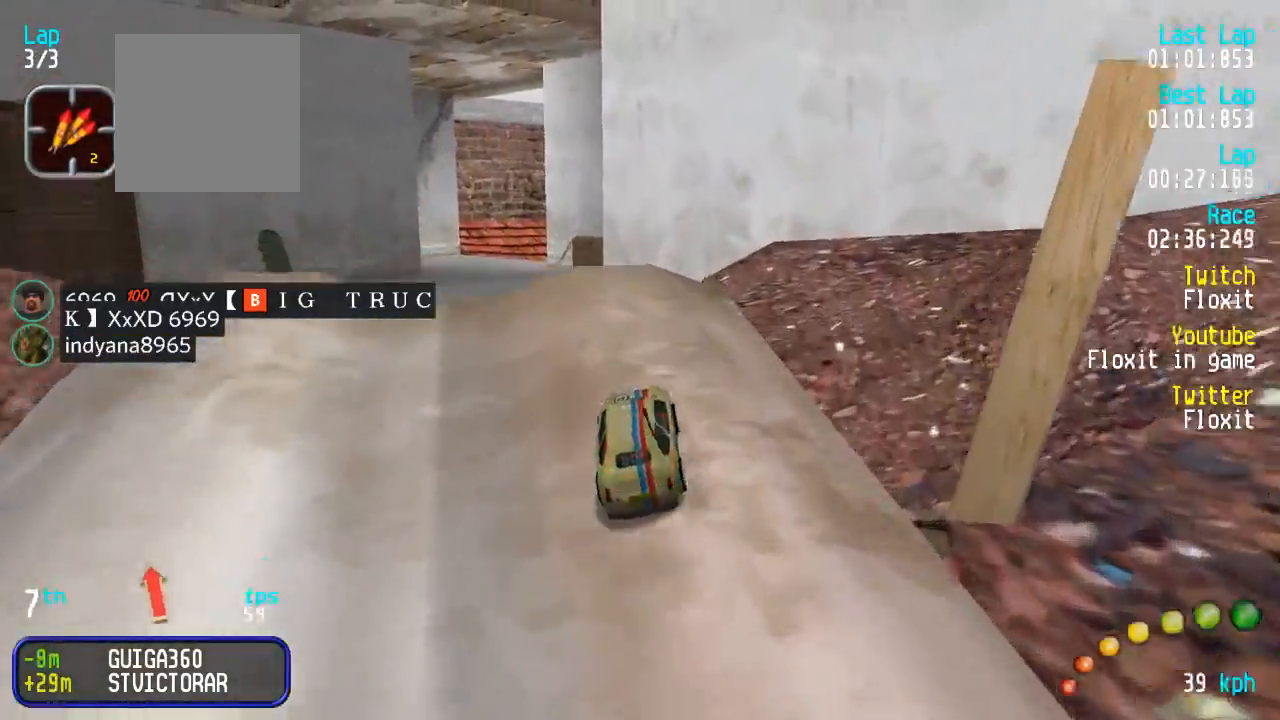
{"buttons": [], "left_stick": "center", "right_stick": "center", "events": [[167, "DPAD_LEFT", "down"], [167, "DPAD_UP", "down"], [317, "DPAD_LEFT", "up"], [367, "DPAD_LEFT", "down"], [484, "A", "up"], [500, "DPAD_LEFT", "up"], [500, "DPAD_UP", "up"]]}
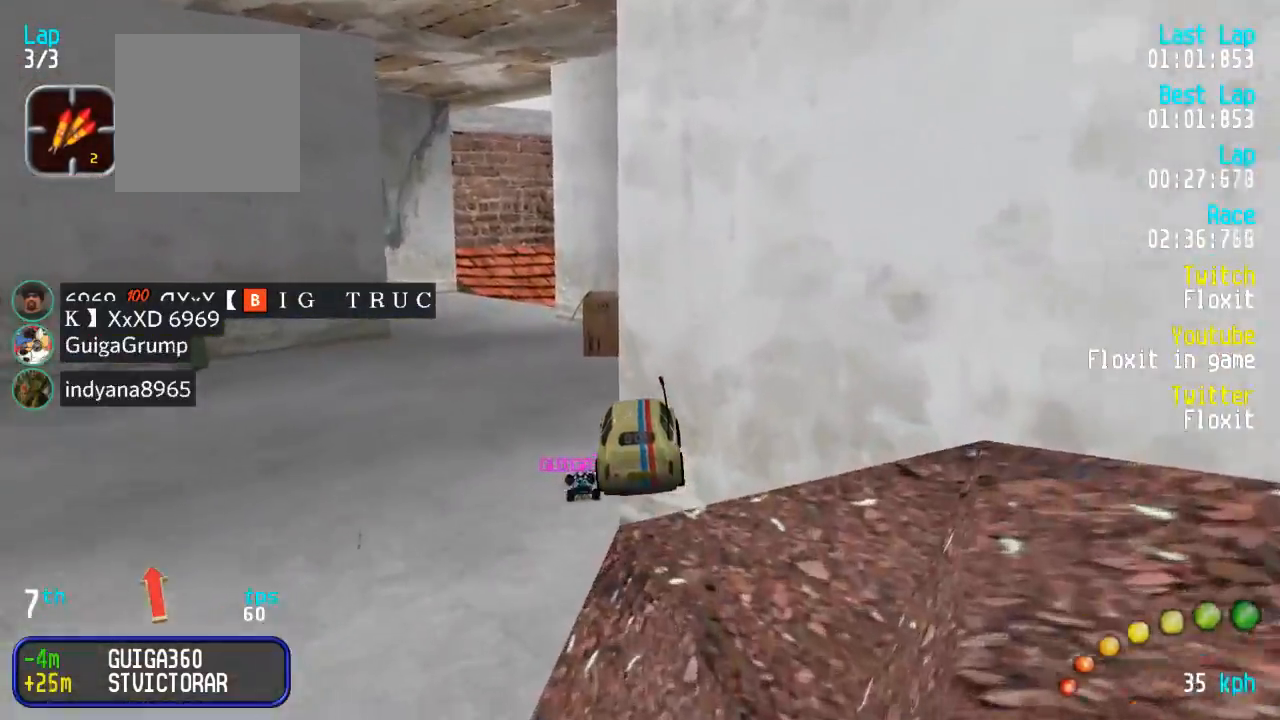
{"buttons": ["A"], "left_stick": "center", "right_stick": "center", "events": [[84, "DPAD_LEFT", "down"], [84, "DPAD_UP", "down"], [167, "DPAD_UP", "up"], [200, "DPAD_LEFT", "up"], [250, "A", "down"]]}
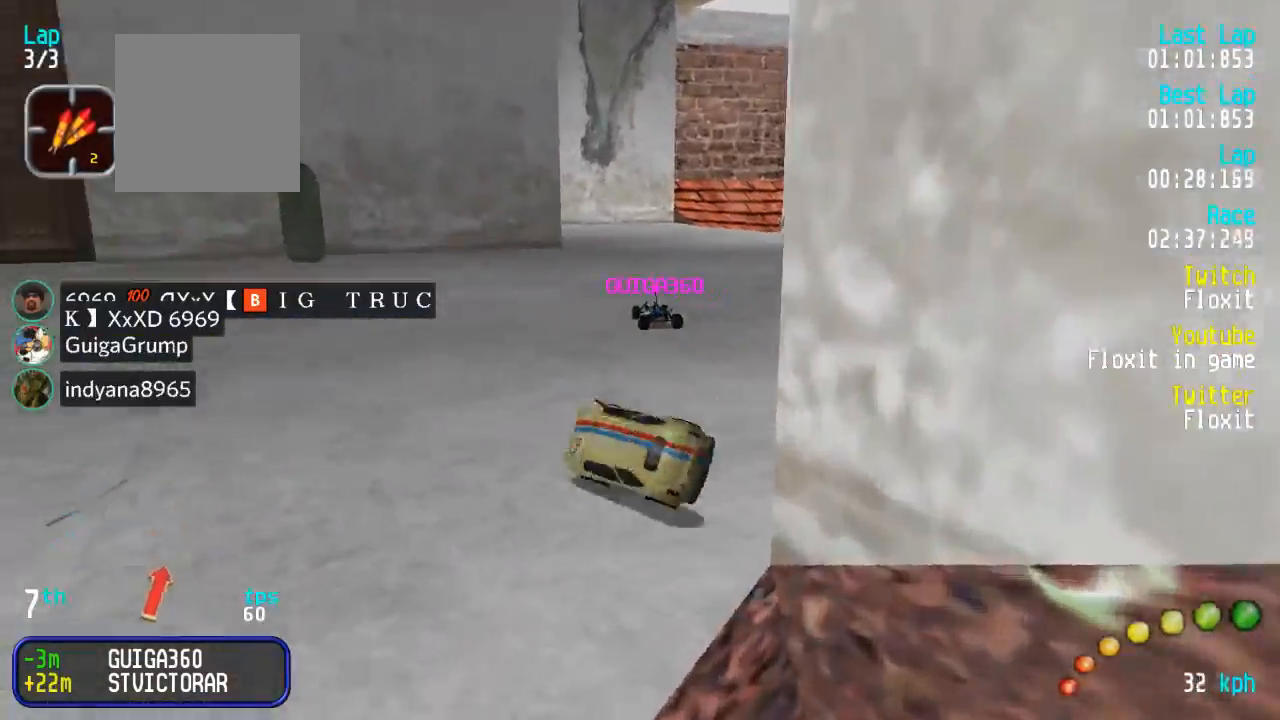
{"buttons": ["A"], "left_stick": "center", "right_stick": "center"}